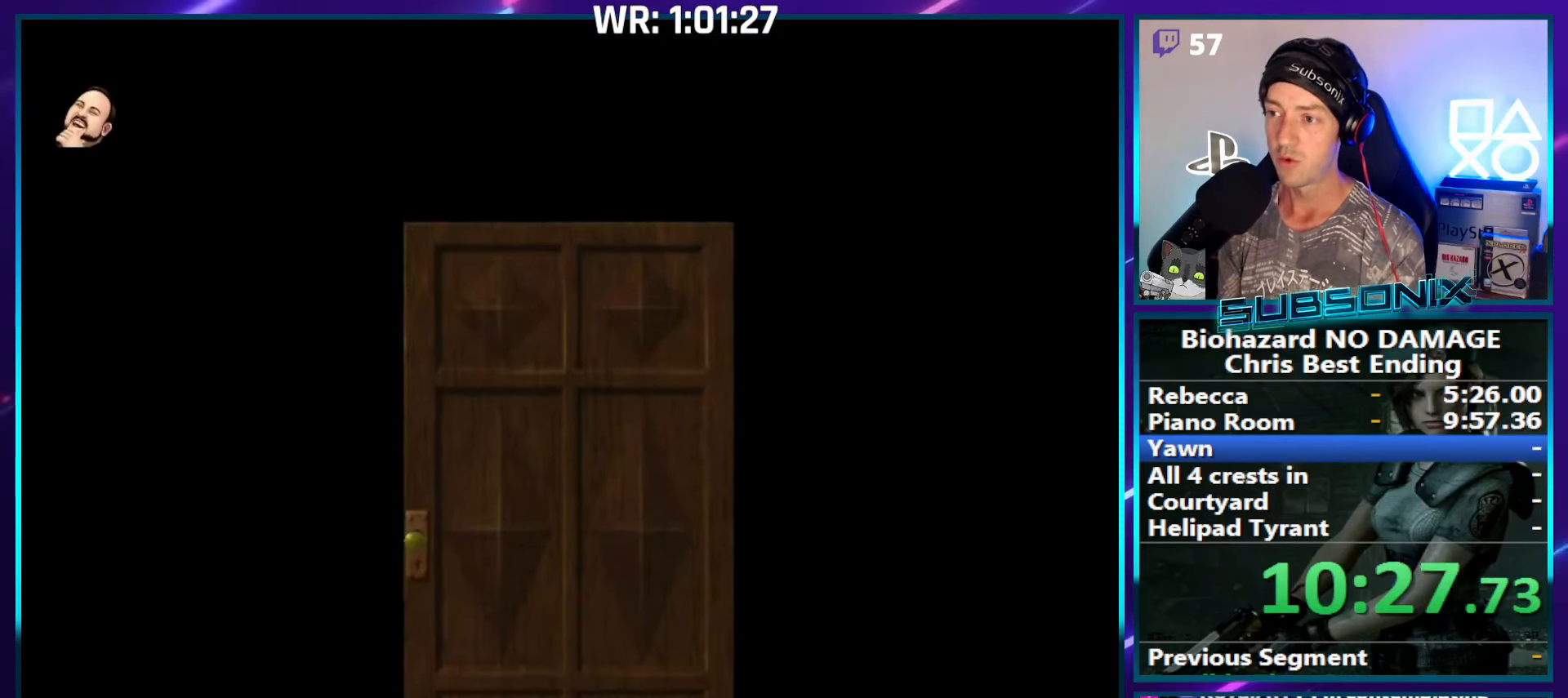
Gameplay with a controller (PlayStation layout); each line is a JSON object with the inputs held at the frame after it. "events" lists button and stick changes between this image and that frame as [ms after this image, input, new state], when the widget could be followed in between. Not read: L3 R3.
{"buttons": ["SQUARE", "DPAD_UP"], "left_stick": "center", "right_stick": "center", "events": [[100, "CROSS", "up"], [183, "CROSS", "down"], [300, "CROSS", "up"]]}
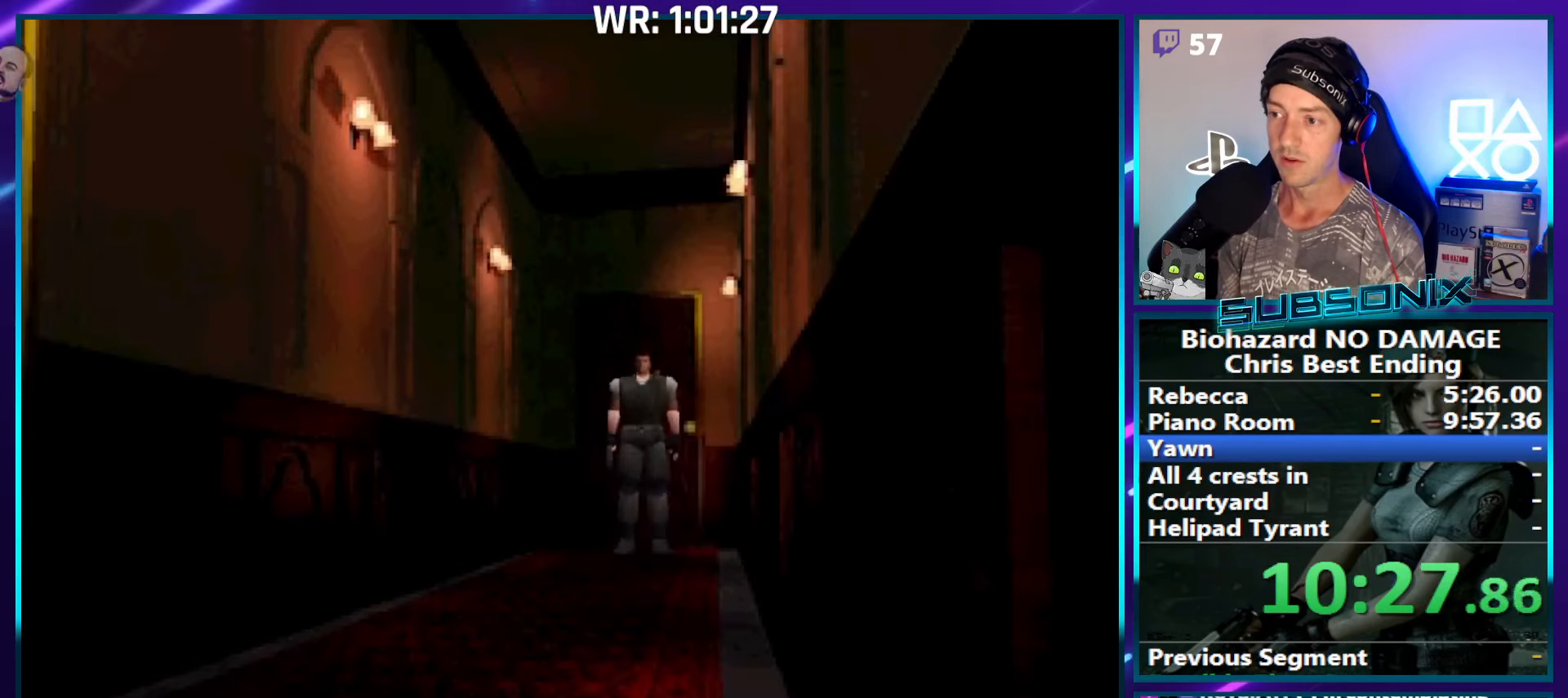
{"buttons": ["SQUARE", "DPAD_UP"], "left_stick": "center", "right_stick": "center", "events": [[116, "DPAD_RIGHT", "down"], [233, "DPAD_RIGHT", "up"]]}
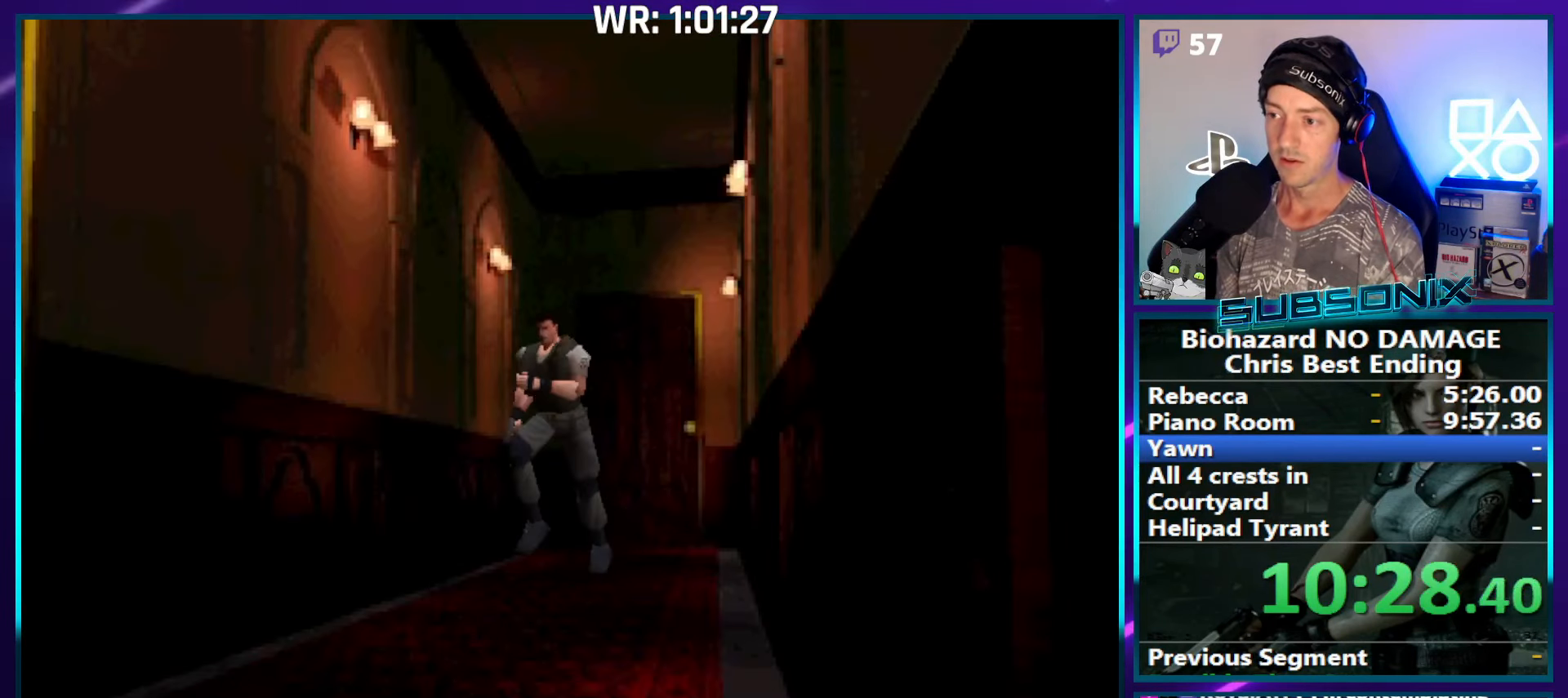
{"buttons": ["CROSS", "SQUARE", "DPAD_UP"], "left_stick": "center", "right_stick": "center", "events": [[200, "CROSS", "down"], [333, "CROSS", "up"], [416, "CROSS", "down"]]}
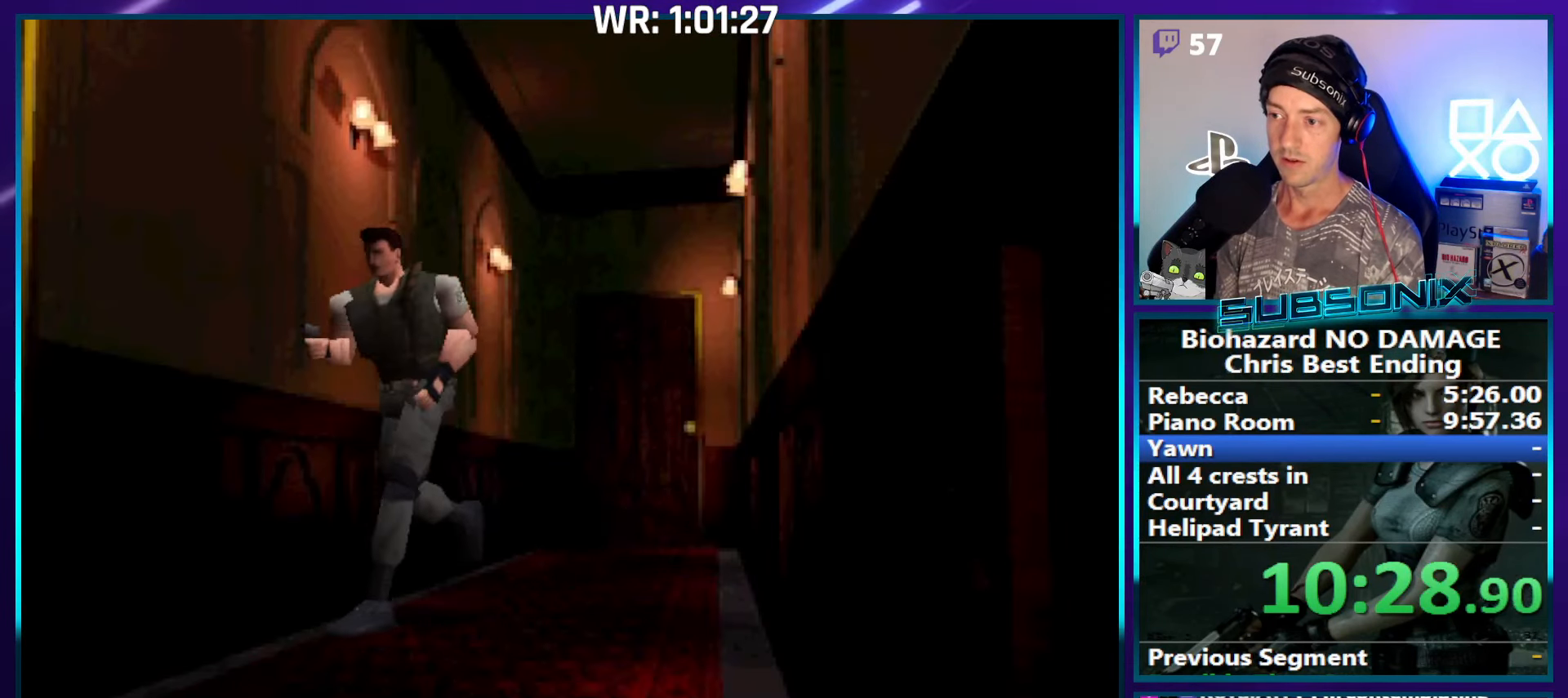
{"buttons": ["CROSS", "SQUARE"], "left_stick": "center", "right_stick": "center", "events": [[16, "CROSS", "up"], [66, "CROSS", "down"], [183, "CROSS", "up"], [250, "CROSS", "down"], [316, "DPAD_UP", "up"], [350, "CROSS", "up"], [433, "CROSS", "down"]]}
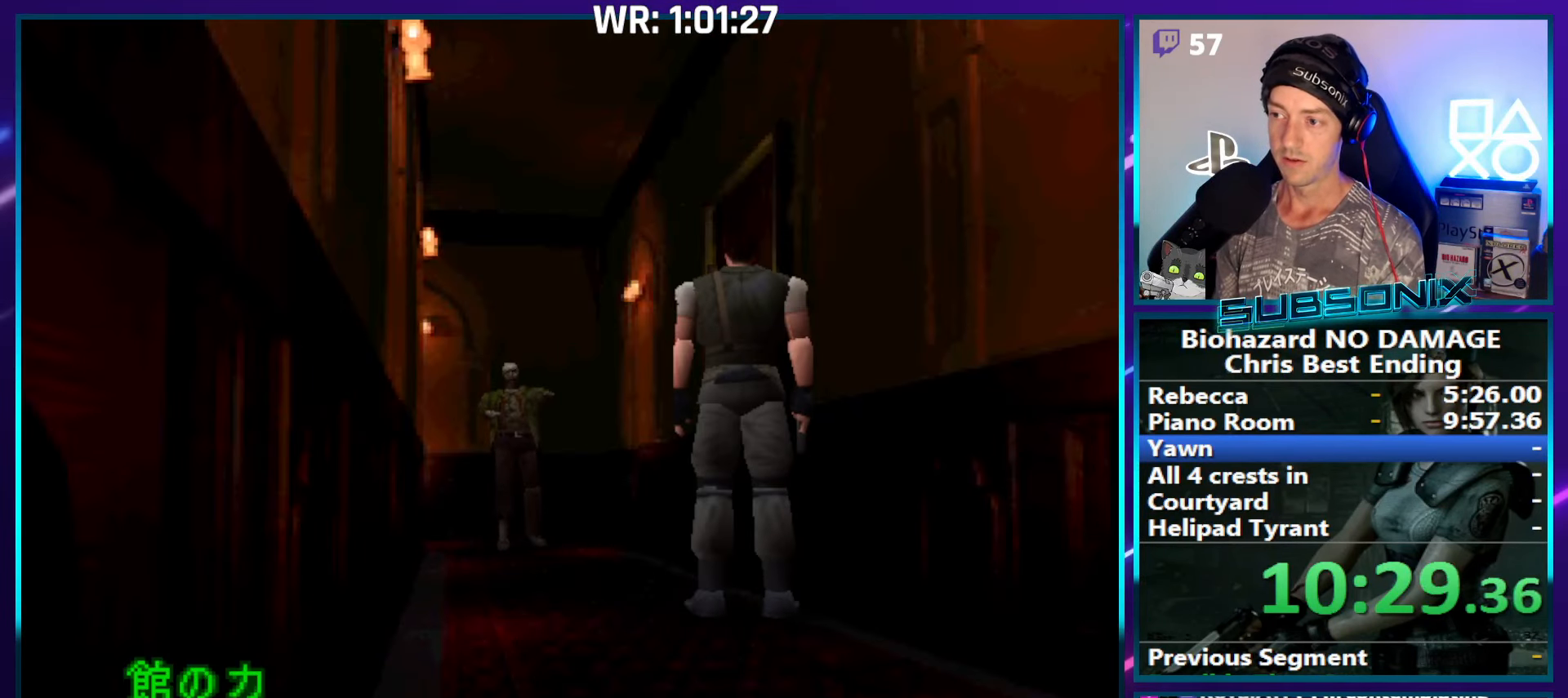
{"buttons": ["CROSS", "SQUARE"], "left_stick": "center", "right_stick": "center", "events": [[33, "CROSS", "up"], [100, "CROSS", "down"], [200, "CROSS", "up"], [266, "CROSS", "down"], [366, "CROSS", "up"], [450, "CROSS", "down"]]}
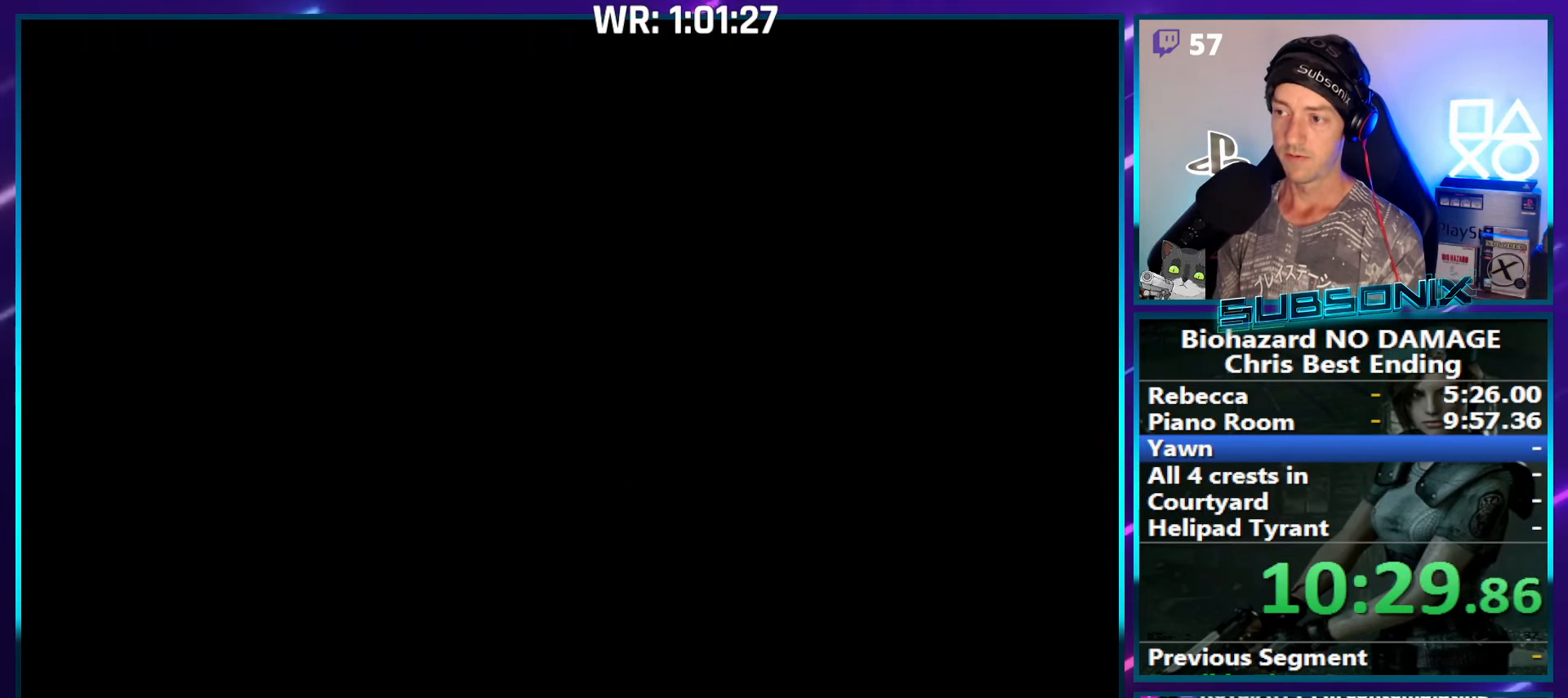
{"buttons": ["CROSS", "SQUARE", "DPAD_UP"], "left_stick": "center", "right_stick": "center", "events": [[33, "CROSS", "up"], [116, "CROSS", "down"], [200, "CROSS", "up"], [266, "CROSS", "down"], [316, "DPAD_UP", "down"]]}
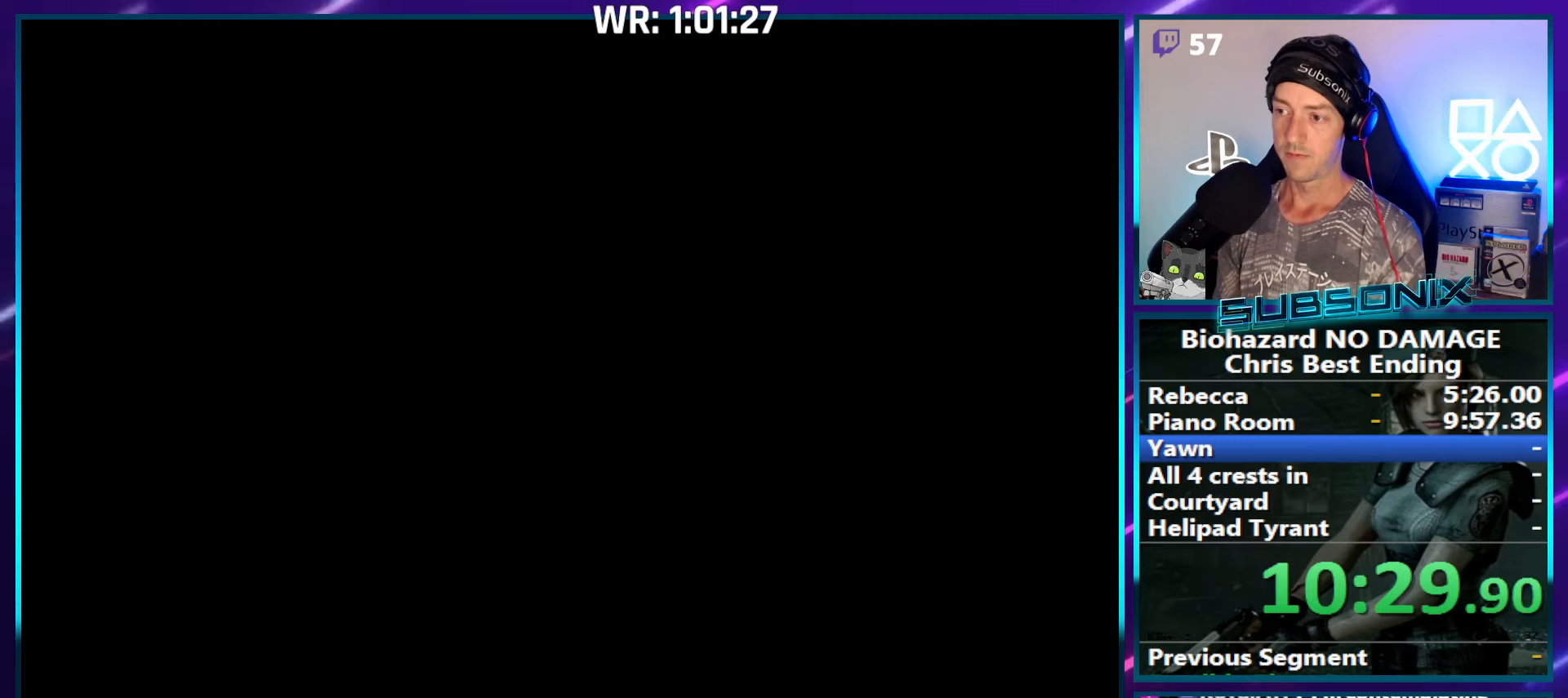
{"buttons": ["SQUARE", "DPAD_UP"], "left_stick": "center", "right_stick": "center", "events": [[17, "CROSS", "up"]]}
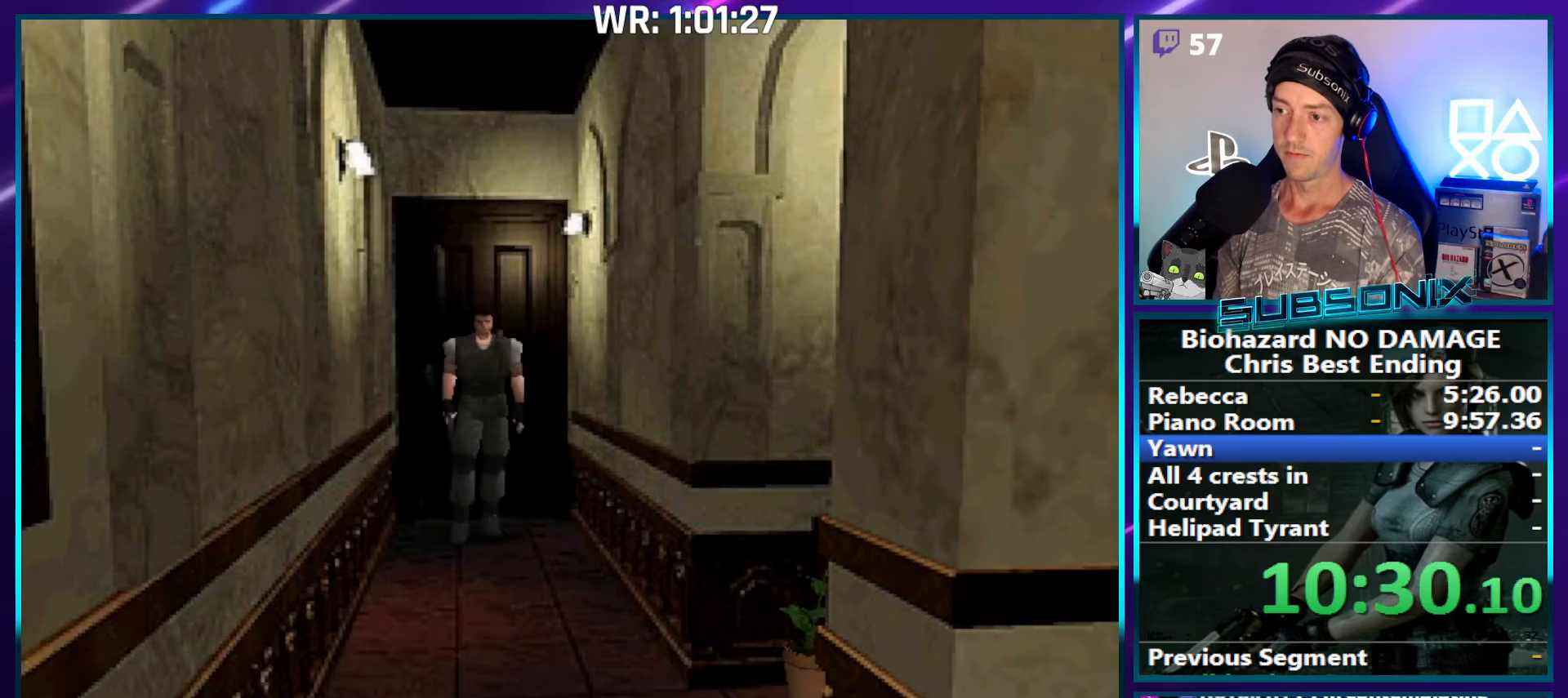
{"buttons": ["SQUARE", "DPAD_UP"], "left_stick": "center", "right_stick": "center", "events": []}
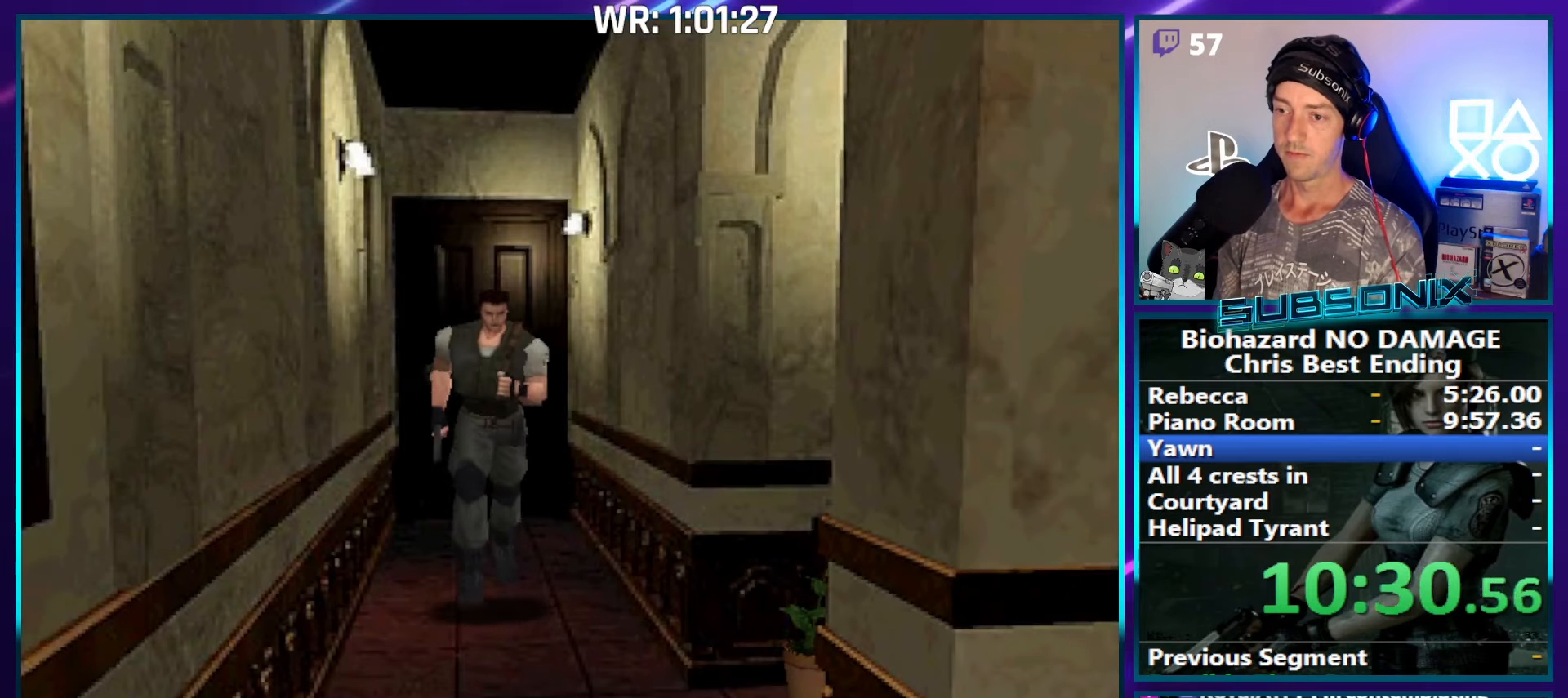
{"buttons": ["SQUARE", "DPAD_UP"], "left_stick": "center", "right_stick": "center", "events": []}
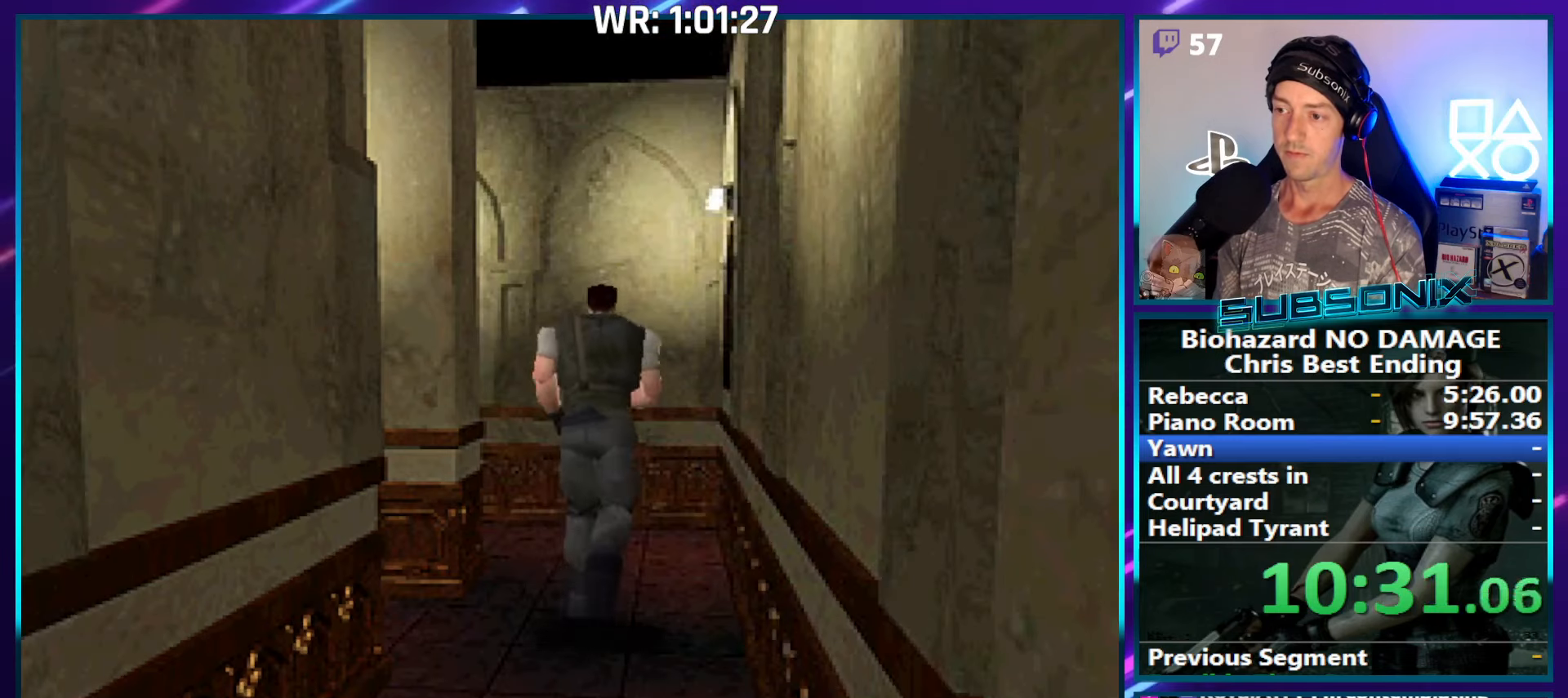
{"buttons": ["SQUARE", "DPAD_UP", "DPAD_LEFT"], "left_stick": "center", "right_stick": "center", "events": [[167, "DPAD_LEFT", "down"]]}